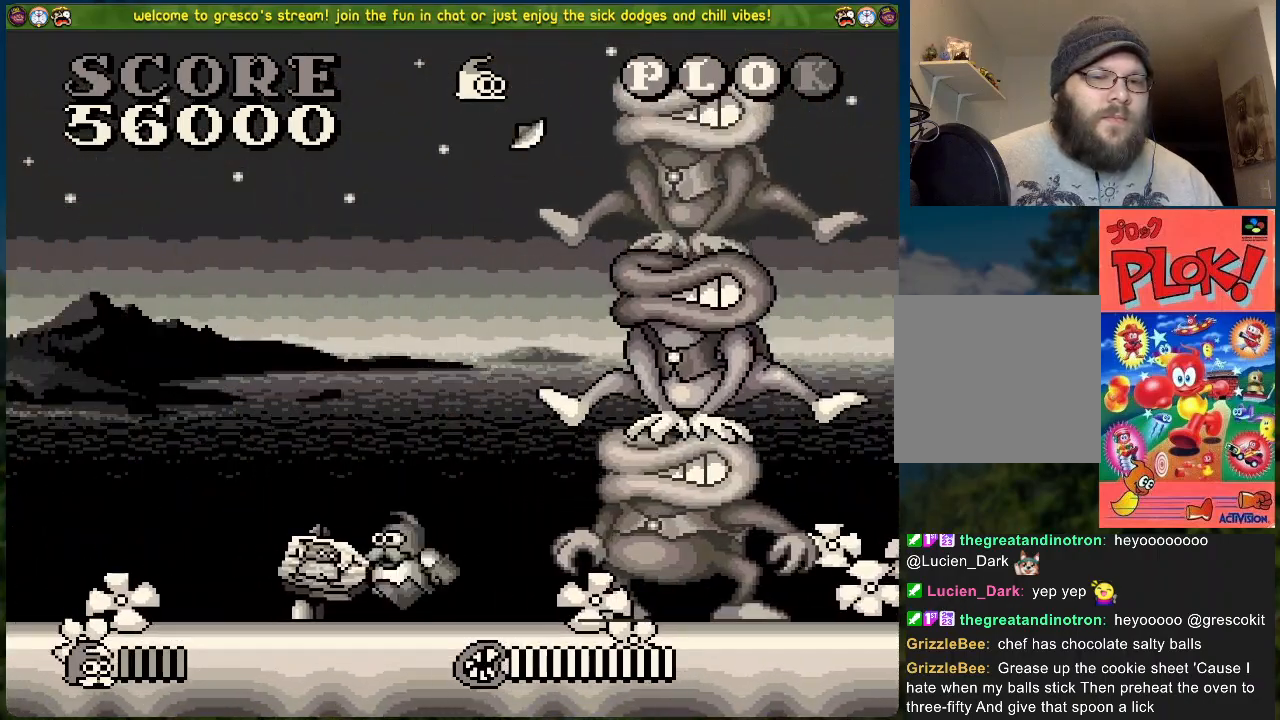
Gameplay with a controller (Xbox layout); each line is a JSON object with the inputs held at the frame after it. "events" lists button and stick changes between this image and that frame as [ms after this image, input, new state], when the widget could be followed in between. Not read: right_stick.
{"buttons": ["DPAD_LEFT"], "left_stick": "center", "events": []}
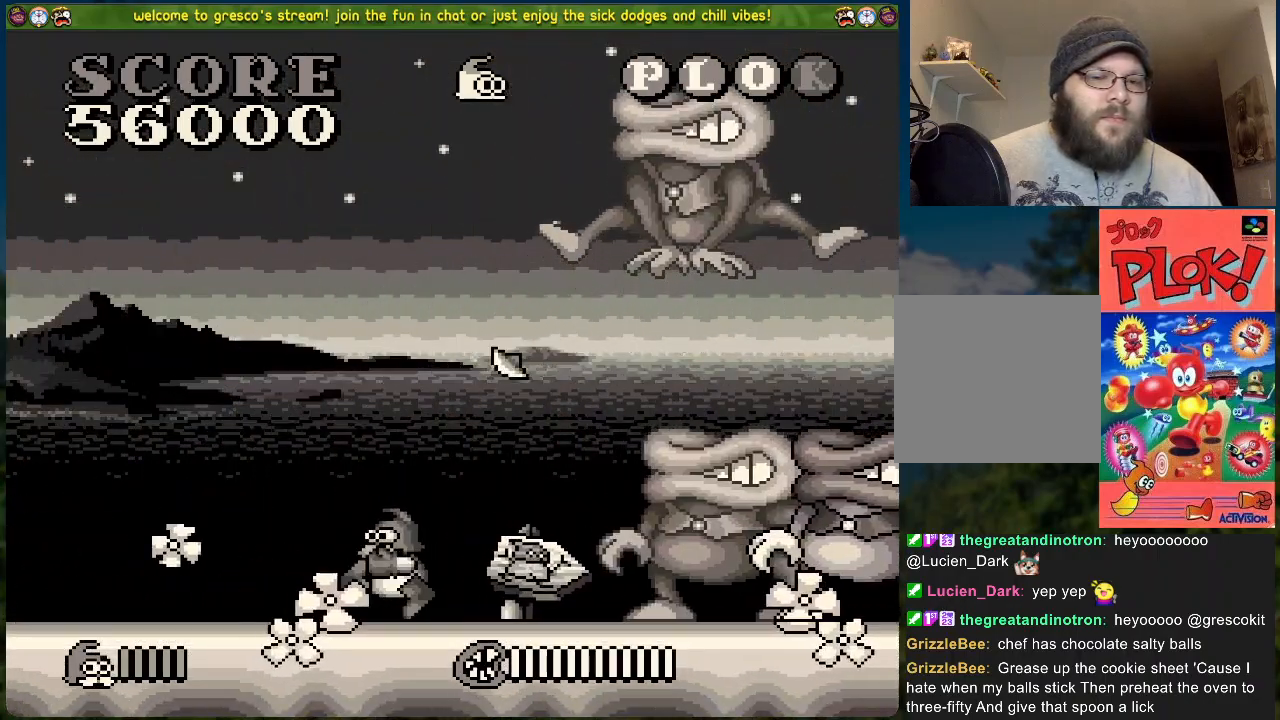
{"buttons": ["X"], "left_stick": "center", "events": [[368, "DPAD_LEFT", "up"], [384, "DPAD_RIGHT", "down"], [434, "X", "down"], [501, "DPAD_RIGHT", "up"]]}
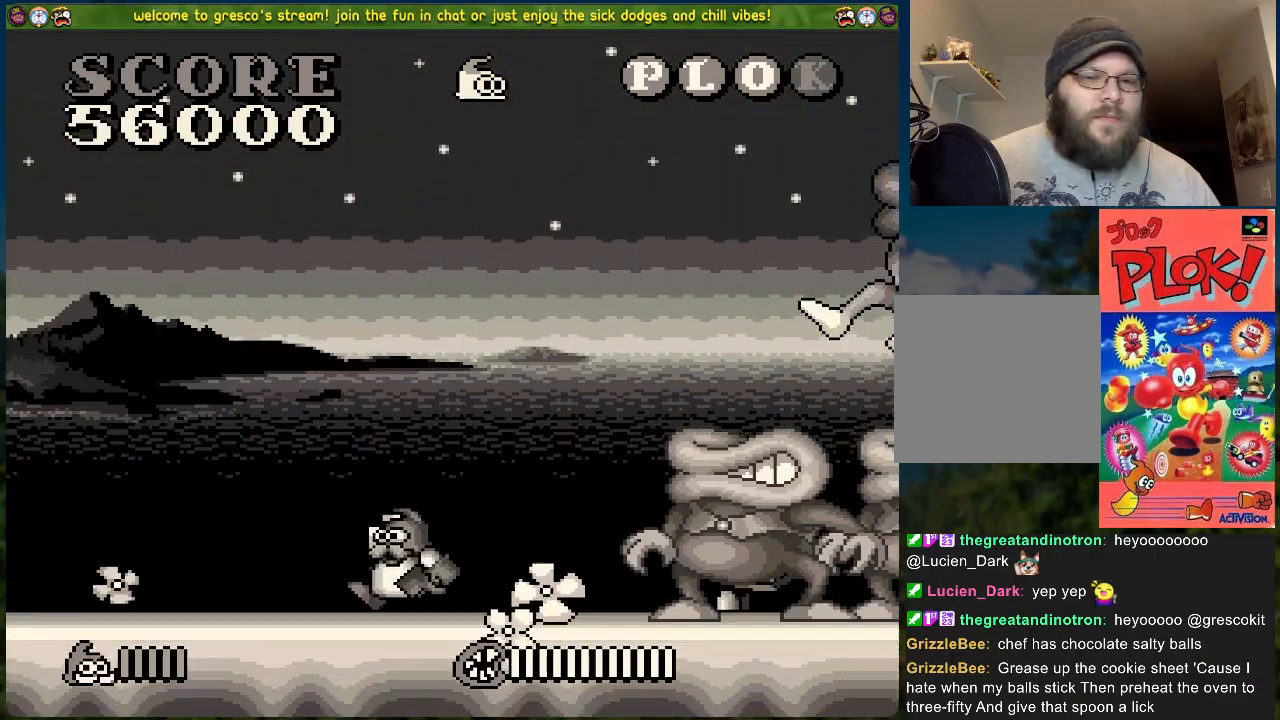
{"buttons": ["DPAD_LEFT"], "left_stick": "center", "events": [[67, "DPAD_LEFT", "down"], [101, "X", "up"]]}
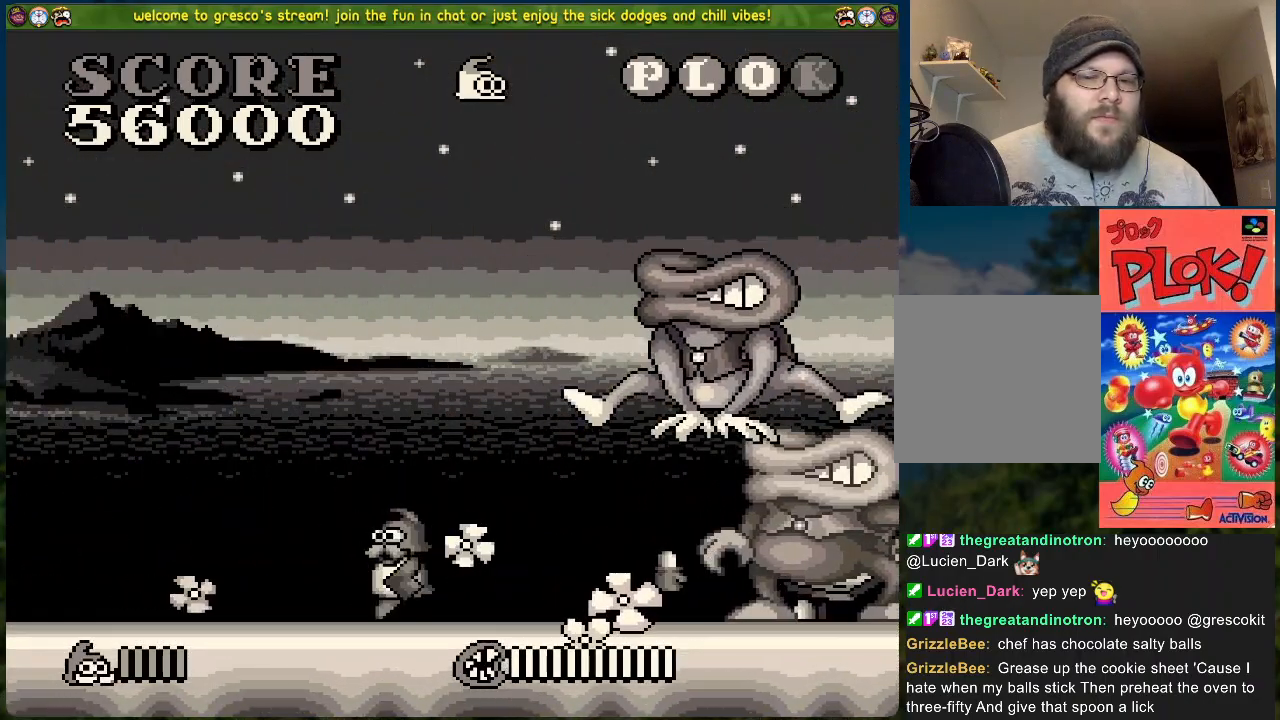
{"buttons": ["DPAD_LEFT"], "left_stick": "center", "events": []}
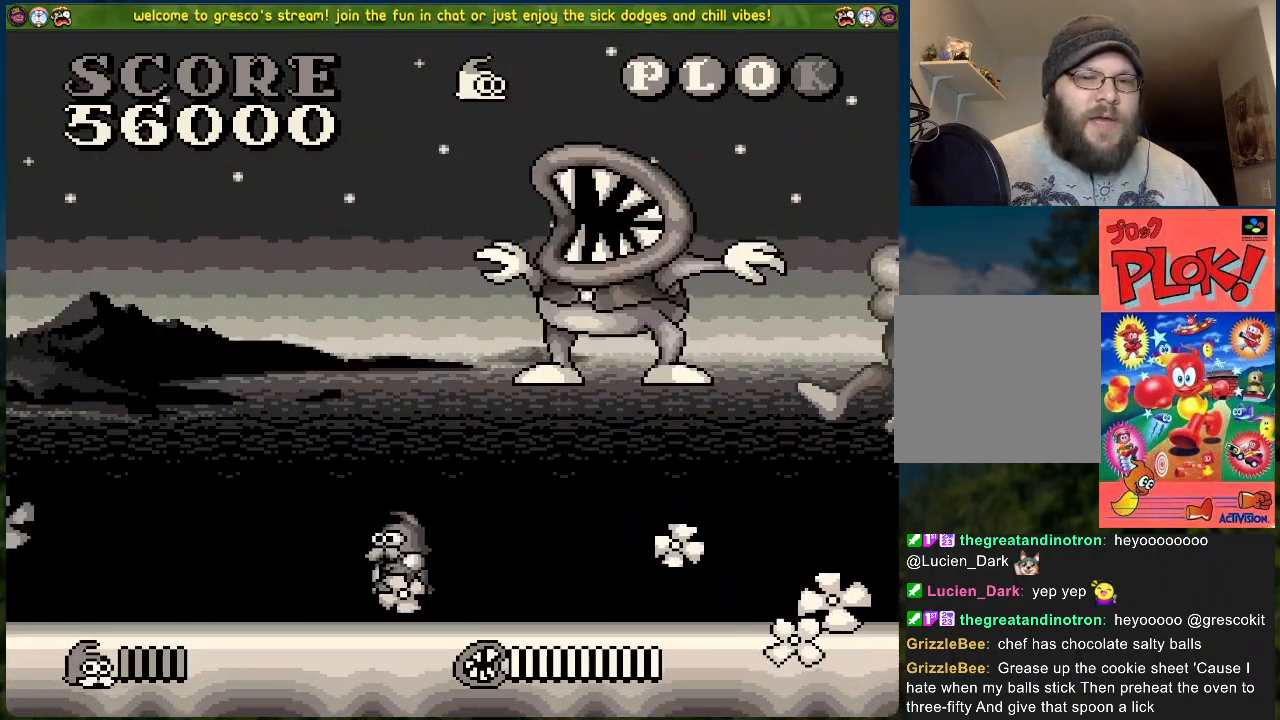
{"buttons": ["DPAD_RIGHT"], "left_stick": "center", "events": [[368, "DPAD_LEFT", "up"], [385, "DPAD_RIGHT", "down"]]}
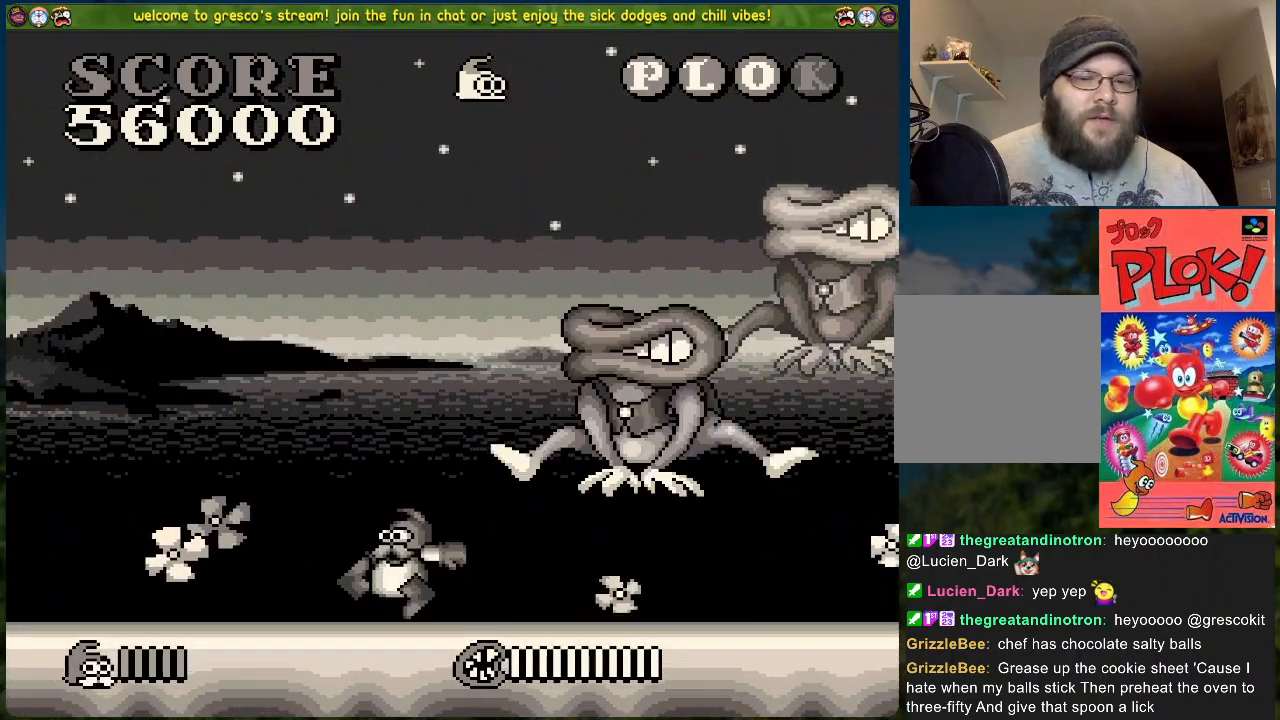
{"buttons": ["DPAD_RIGHT"], "left_stick": "center", "events": [[16, "X", "down"], [133, "X", "up"]]}
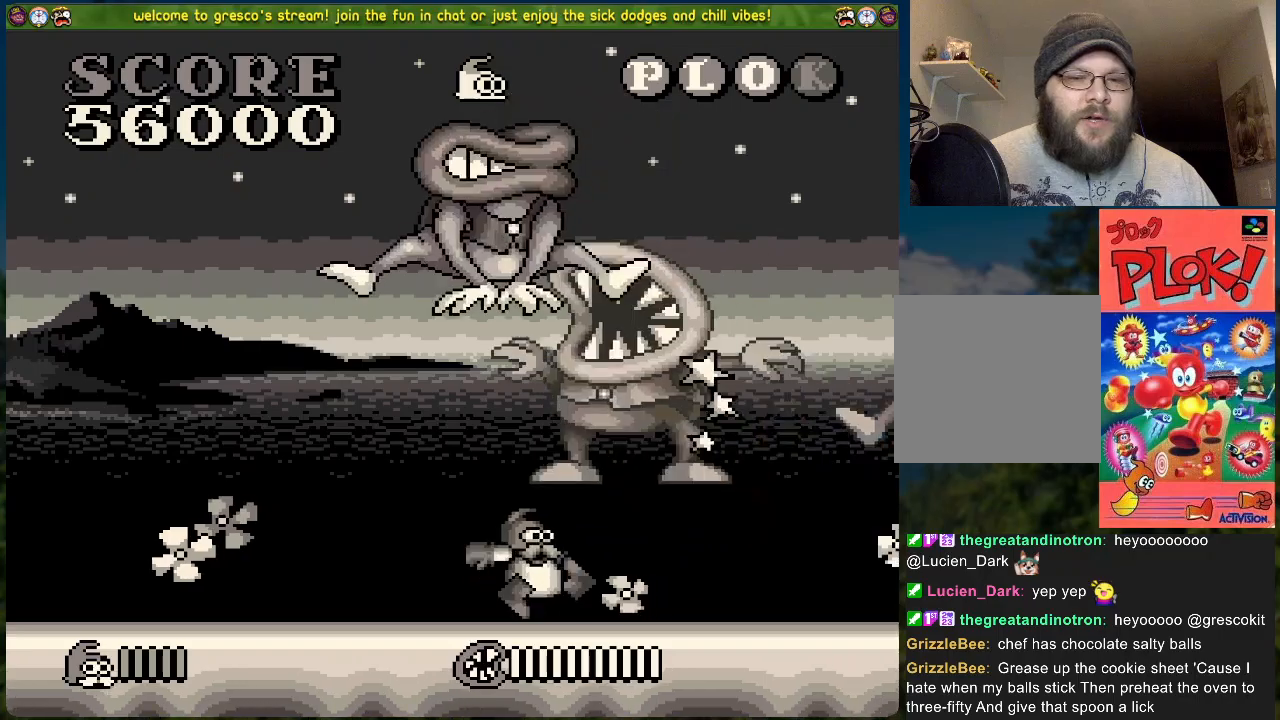
{"buttons": ["DPAD_RIGHT"], "left_stick": "center", "events": [[34, "X", "down"], [184, "X", "up"]]}
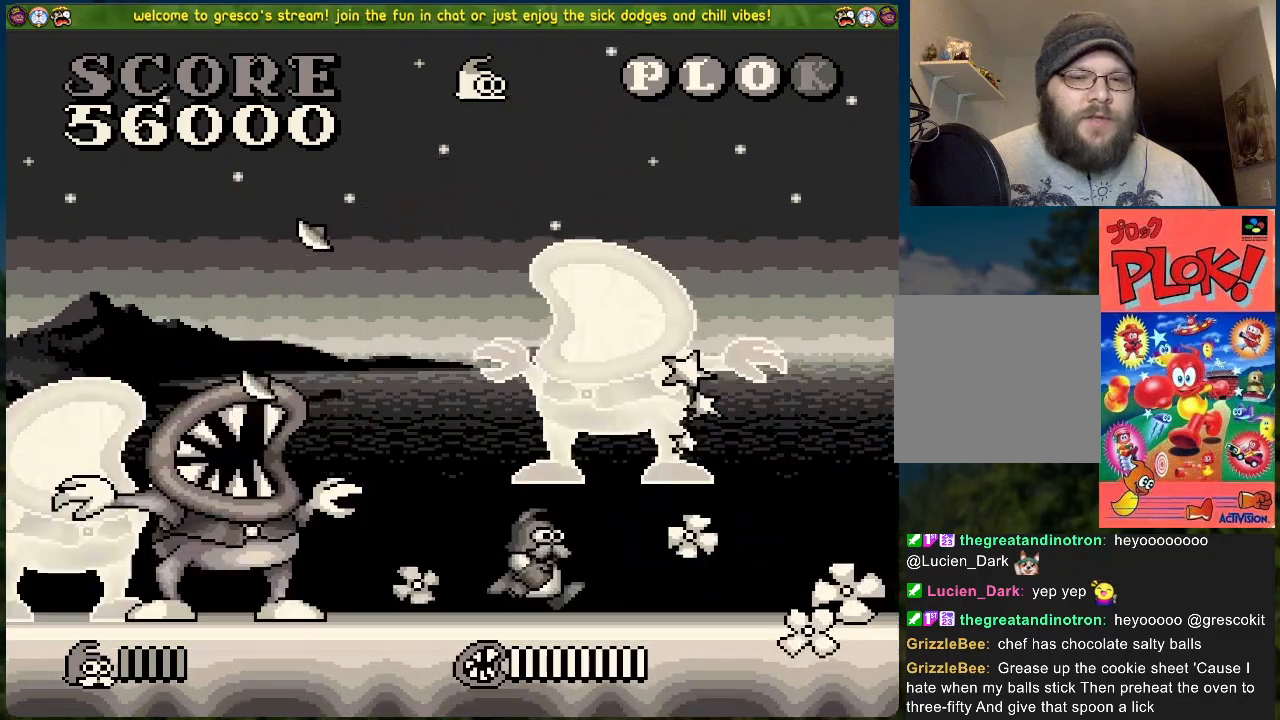
{"buttons": ["DPAD_RIGHT"], "left_stick": "center", "events": []}
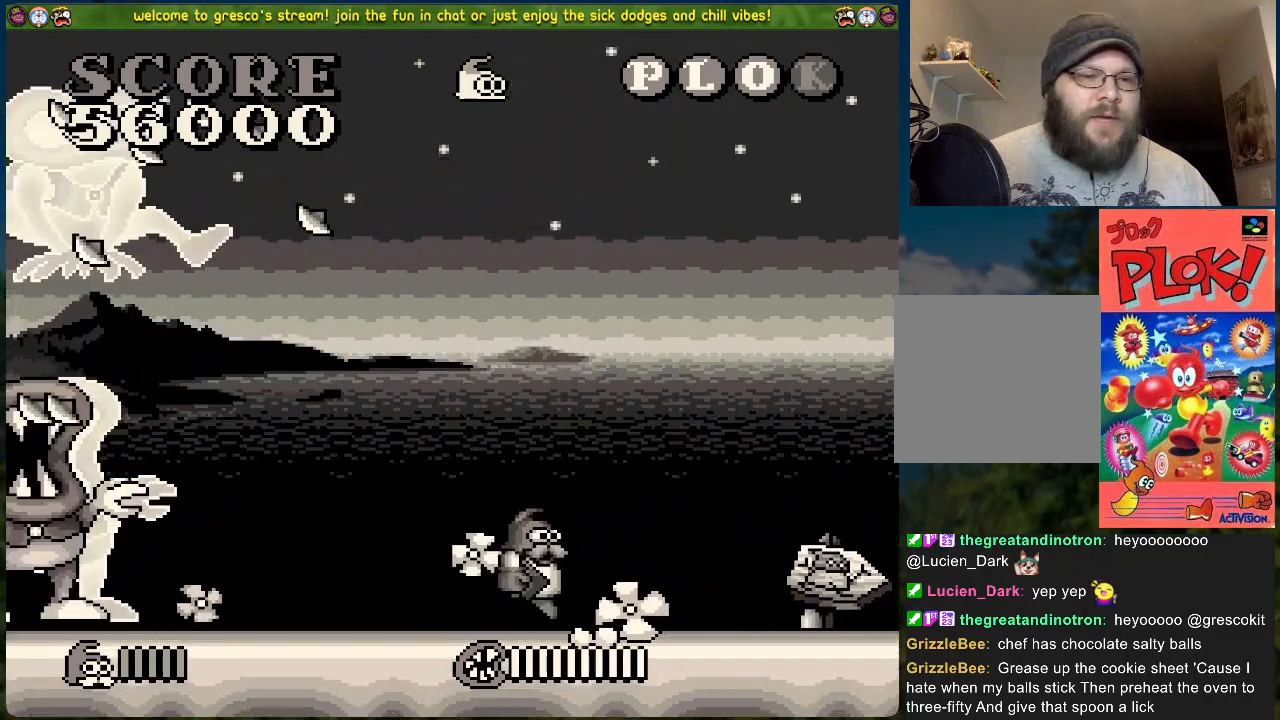
{"buttons": ["X"], "left_stick": "center", "events": [[285, "DPAD_RIGHT", "up"], [402, "DPAD_LEFT", "down"], [402, "X", "down"], [435, "DPAD_LEFT", "up"]]}
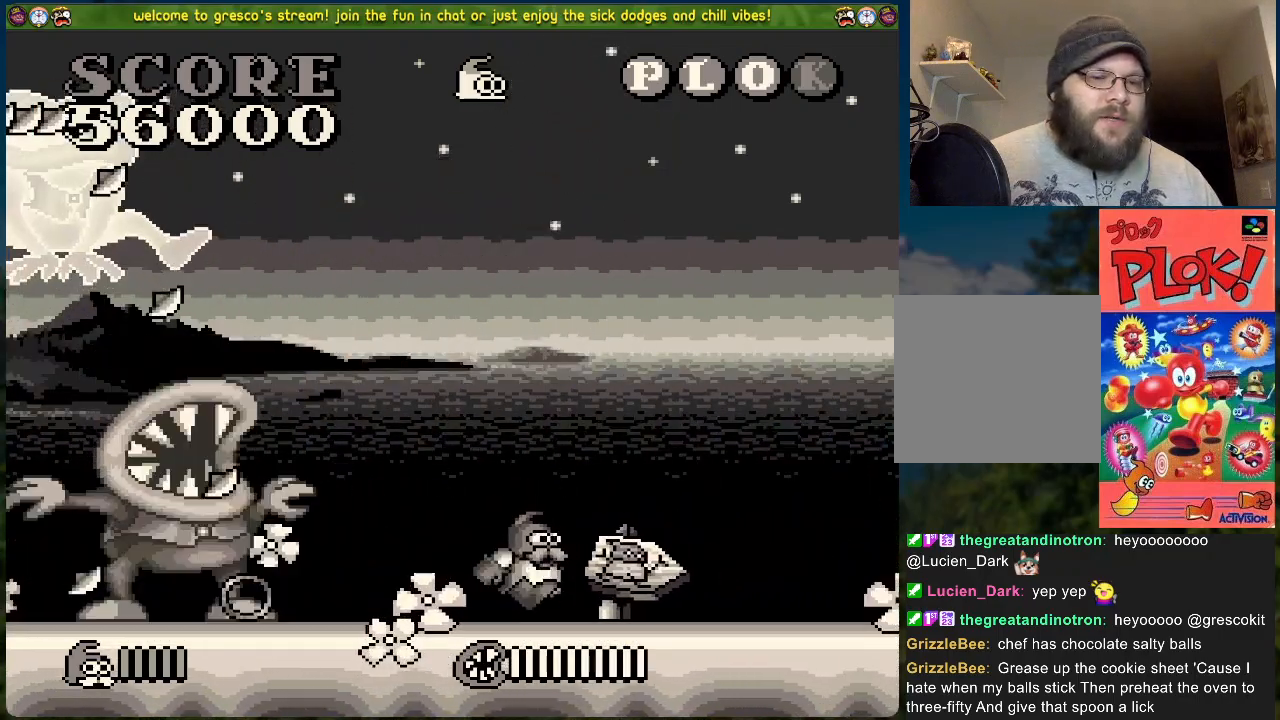
{"buttons": ["DPAD_LEFT"], "left_stick": "center", "events": [[67, "DPAD_LEFT", "down"], [67, "X", "up"], [267, "X", "down"], [401, "X", "up"]]}
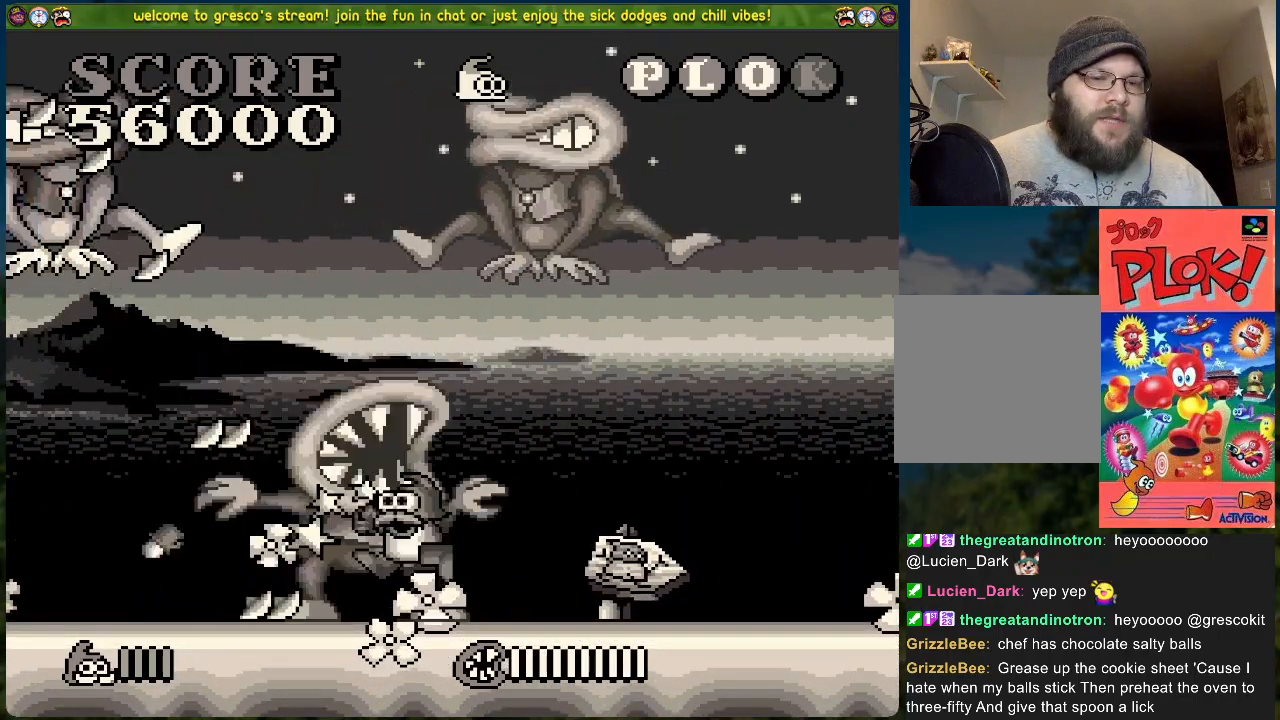
{"buttons": ["DPAD_LEFT"], "left_stick": "center", "events": [[17, "X", "down"], [117, "X", "up"], [218, "X", "down"], [335, "X", "up"]]}
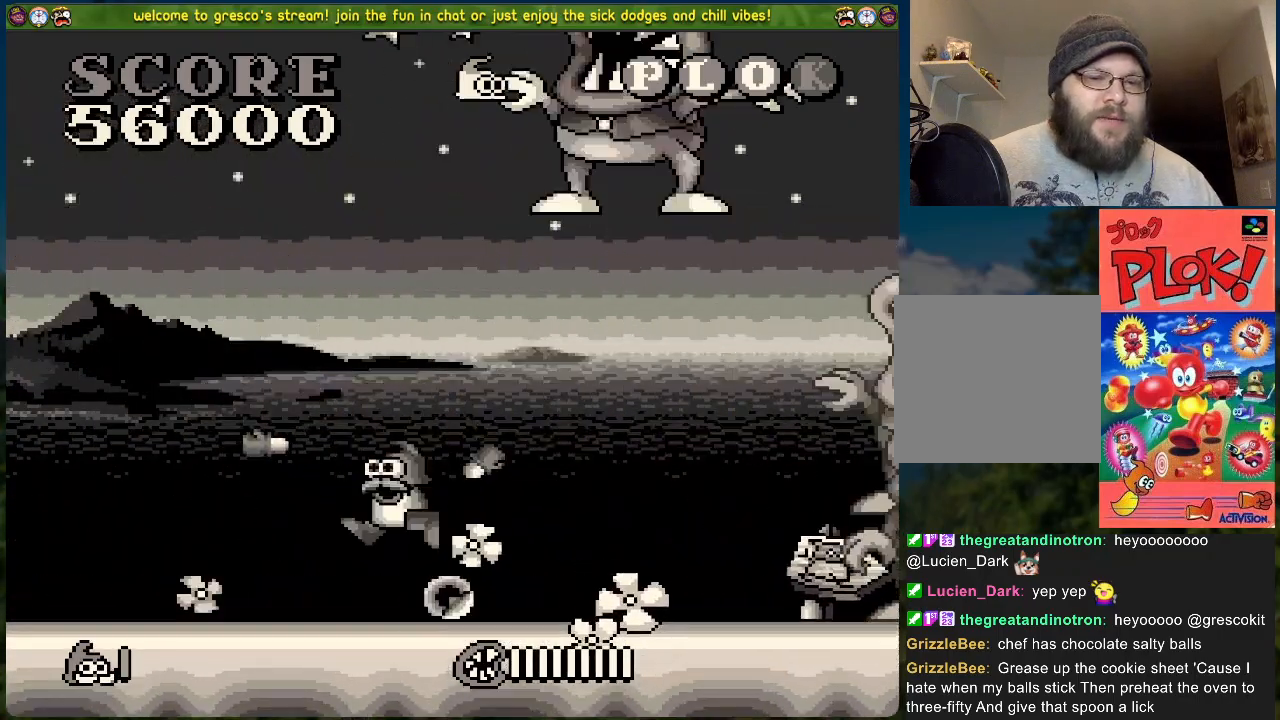
{"buttons": ["DPAD_LEFT"], "left_stick": "center", "events": []}
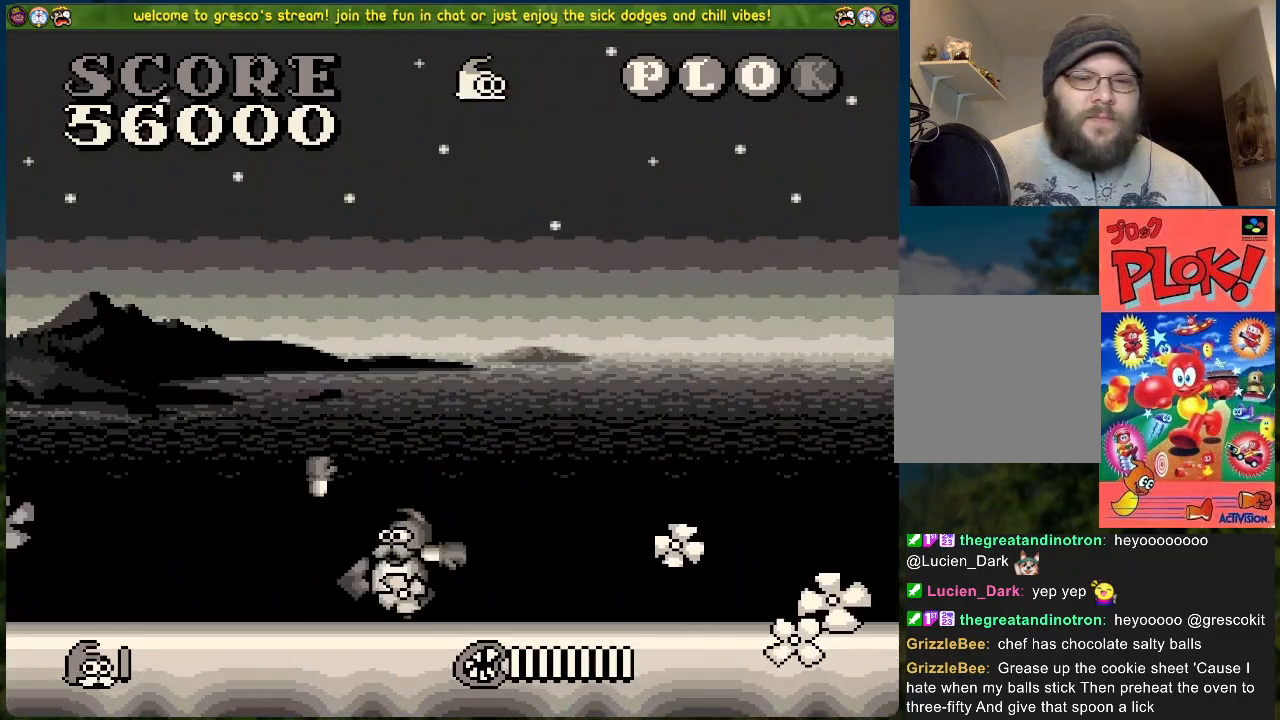
{"buttons": [], "left_stick": "center", "events": [[234, "DPAD_LEFT", "up"], [318, "DPAD_RIGHT", "down"], [468, "DPAD_RIGHT", "up"]]}
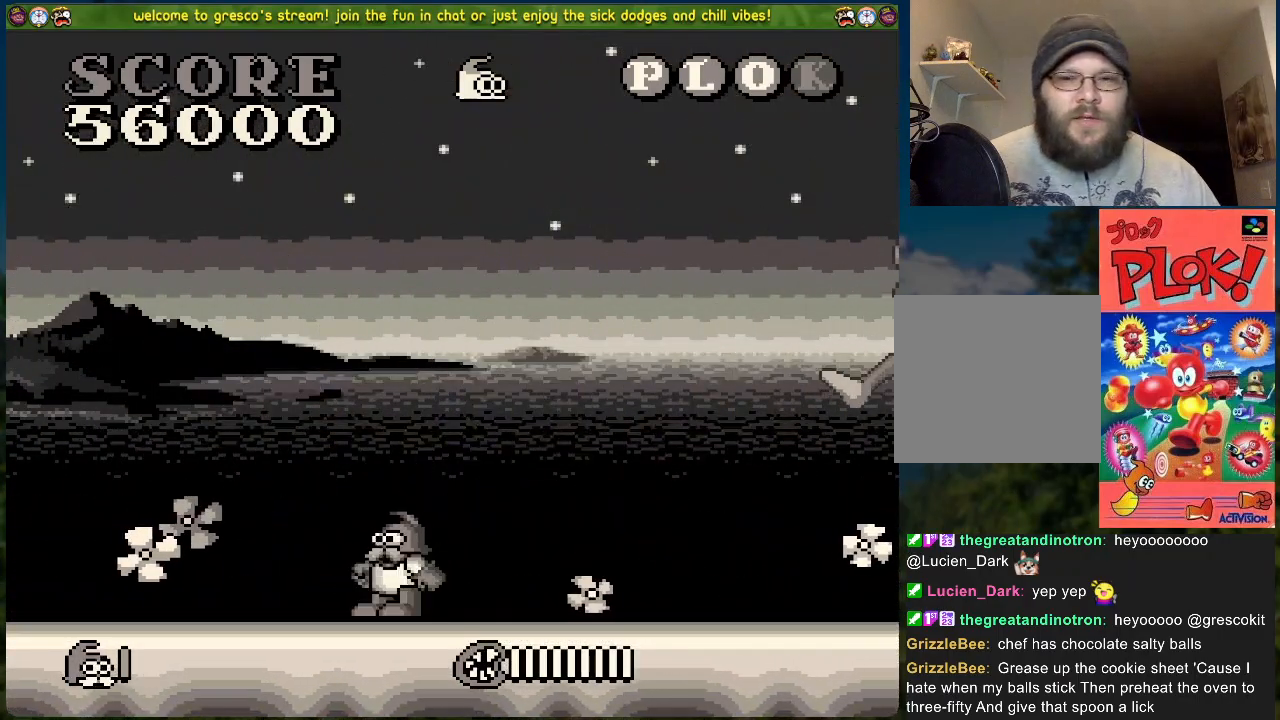
{"buttons": ["DPAD_LEFT"], "left_stick": "center", "events": [[133, "DPAD_RIGHT", "down"], [250, "X", "down"], [418, "X", "up"], [451, "DPAD_RIGHT", "up"], [501, "DPAD_LEFT", "down"]]}
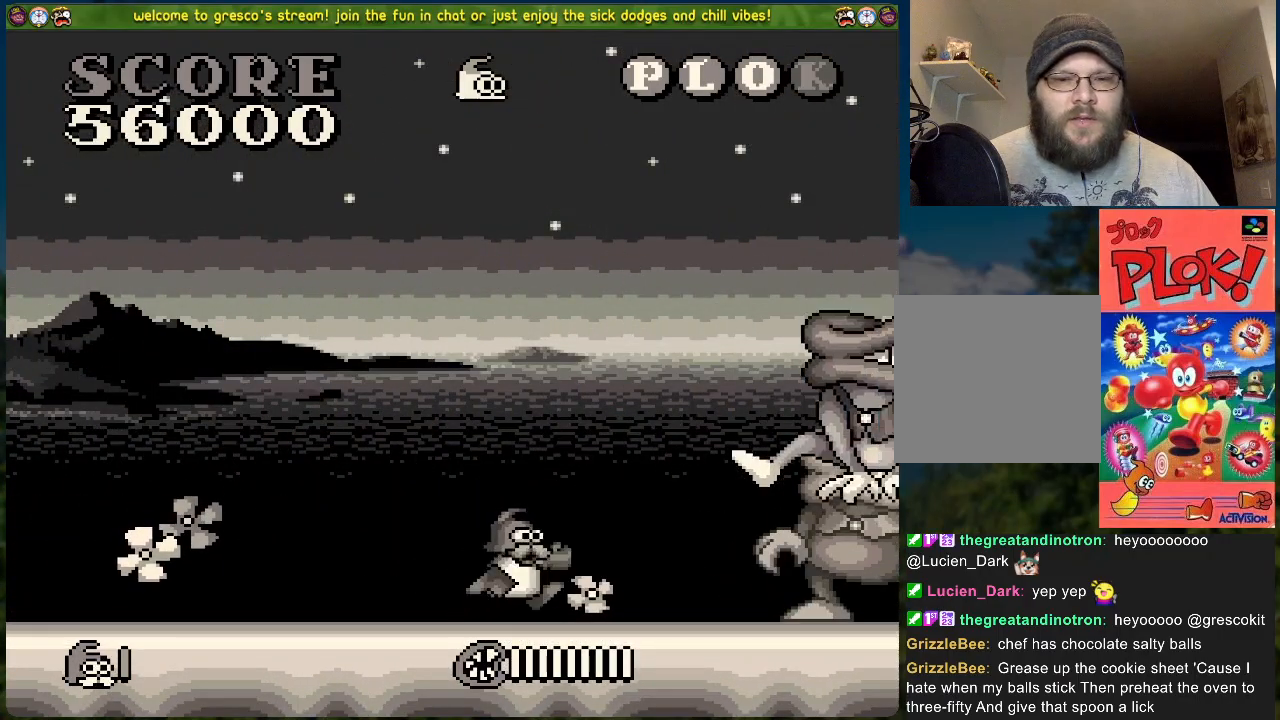
{"buttons": ["DPAD_LEFT"], "left_stick": "center", "events": []}
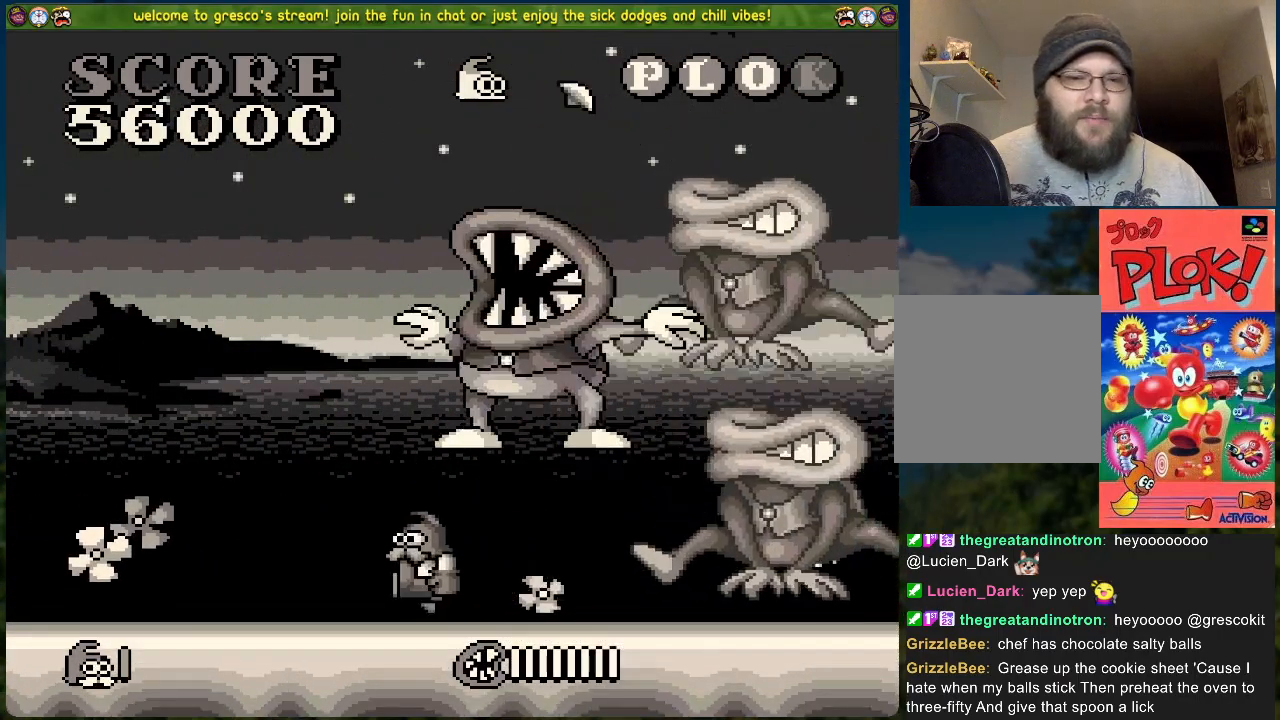
{"buttons": [], "left_stick": "center", "events": [[351, "DPAD_LEFT", "up"]]}
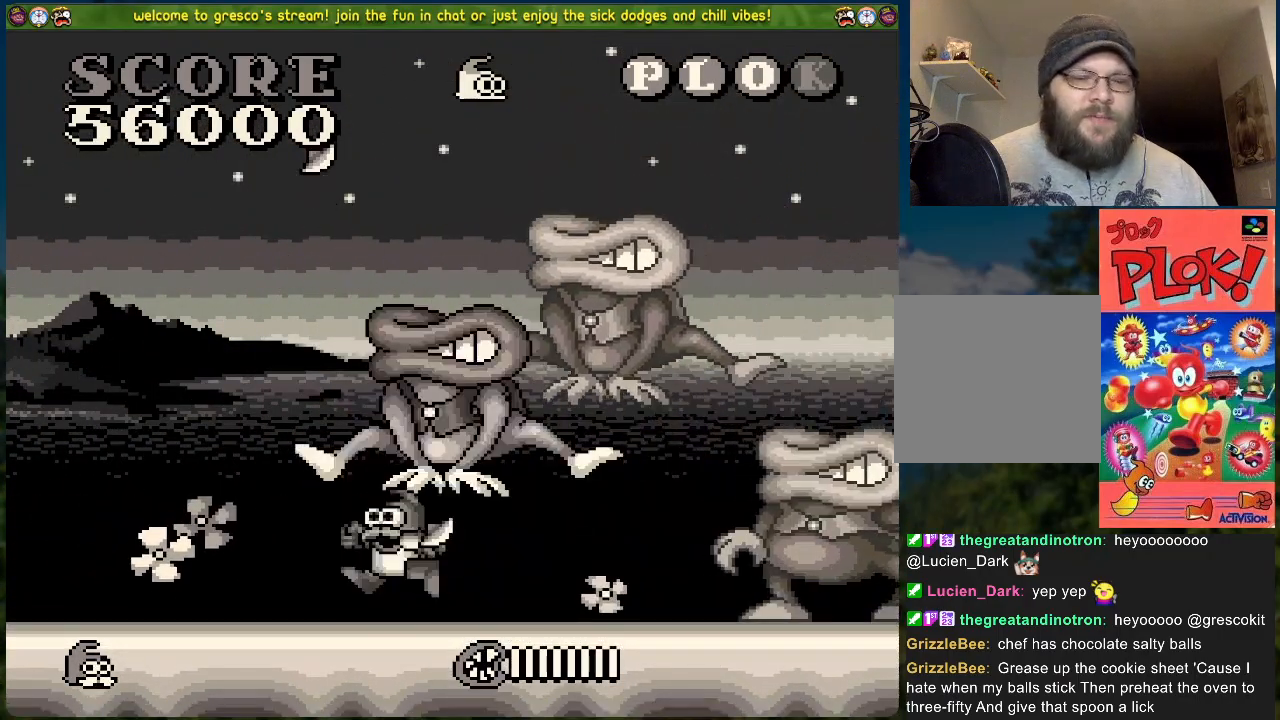
{"buttons": [], "left_stick": "center", "events": []}
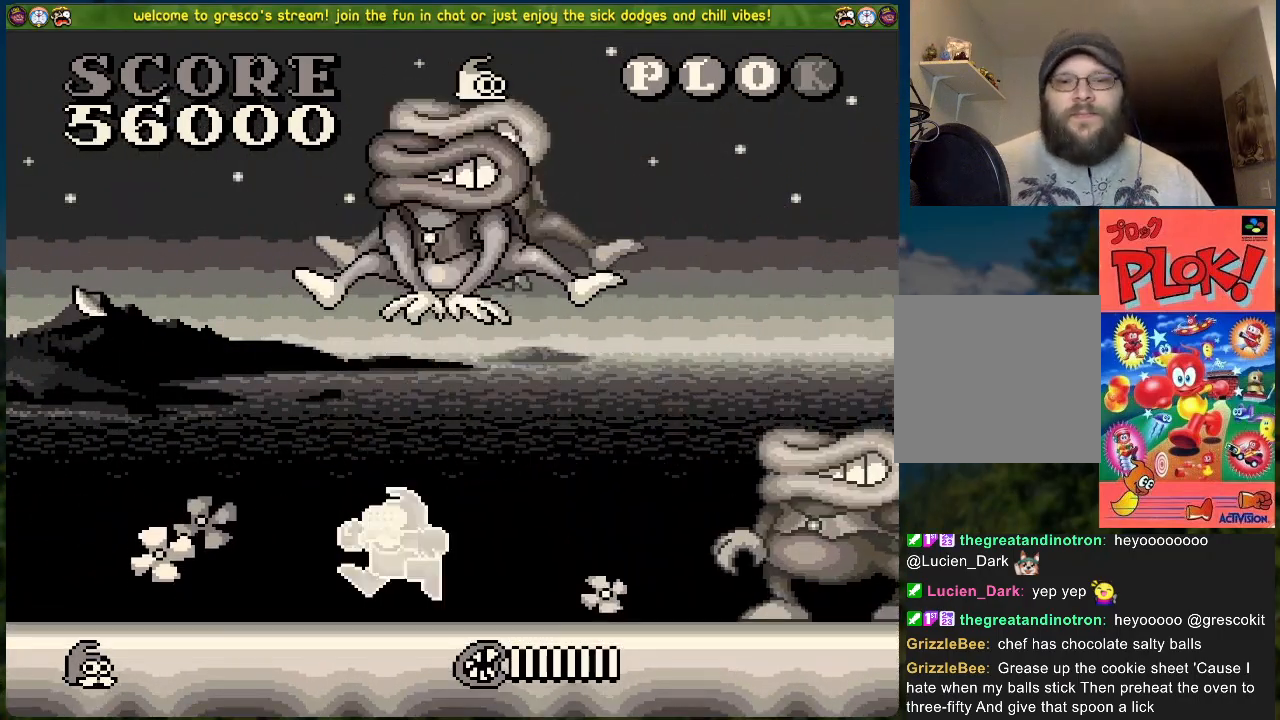
{"buttons": [], "left_stick": "center", "events": []}
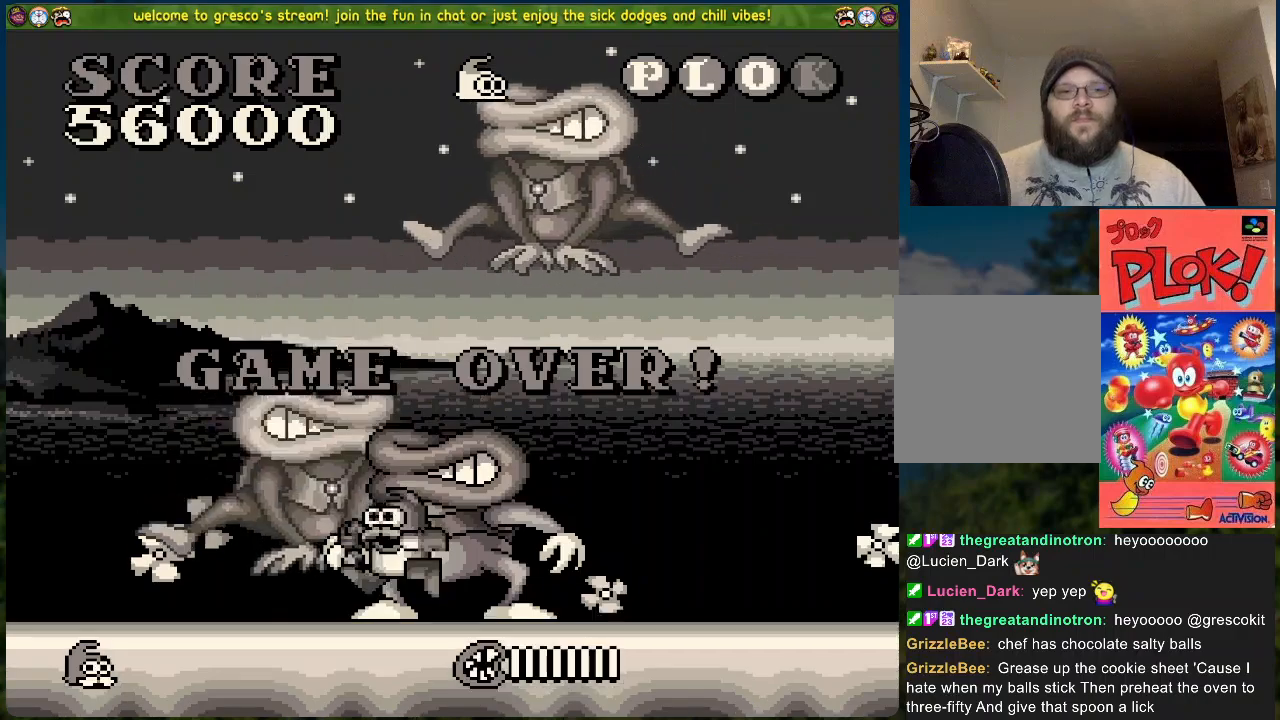
{"buttons": ["START"], "left_stick": "center", "events": [[33, "A", "down"], [184, "A", "up"], [384, "START", "down"]]}
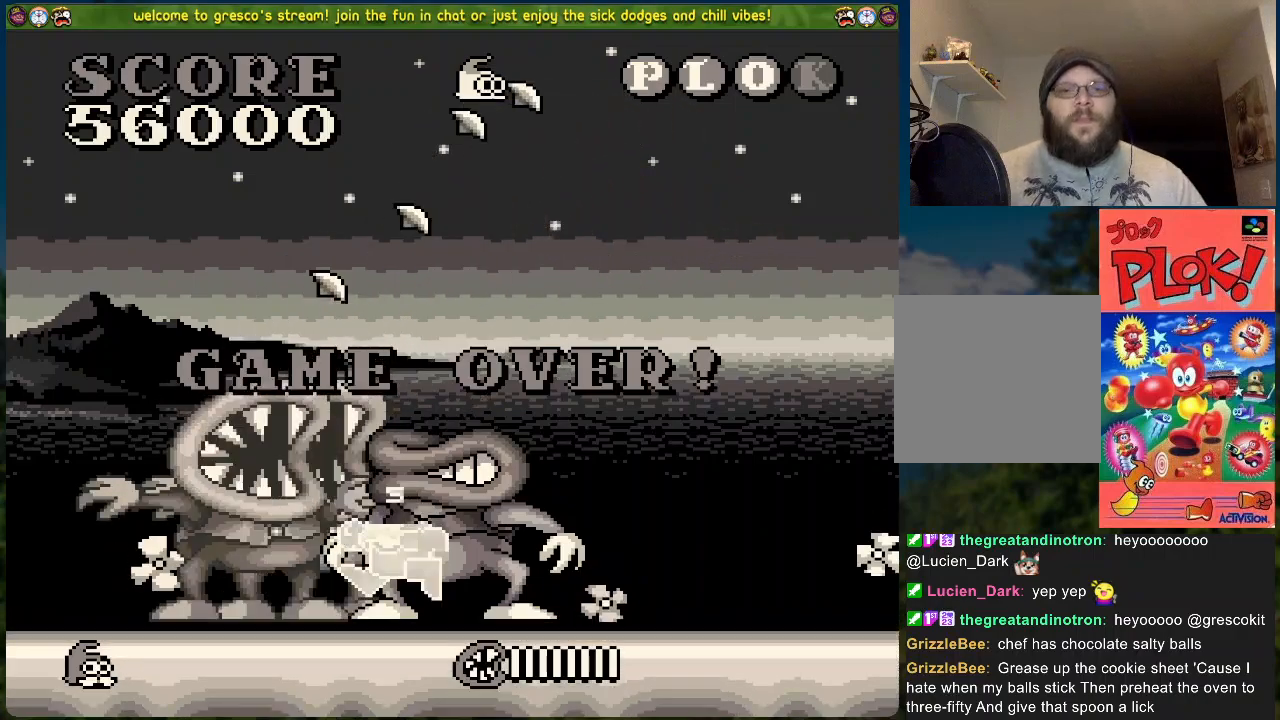
{"buttons": [], "left_stick": "center", "events": [[83, "START", "up"]]}
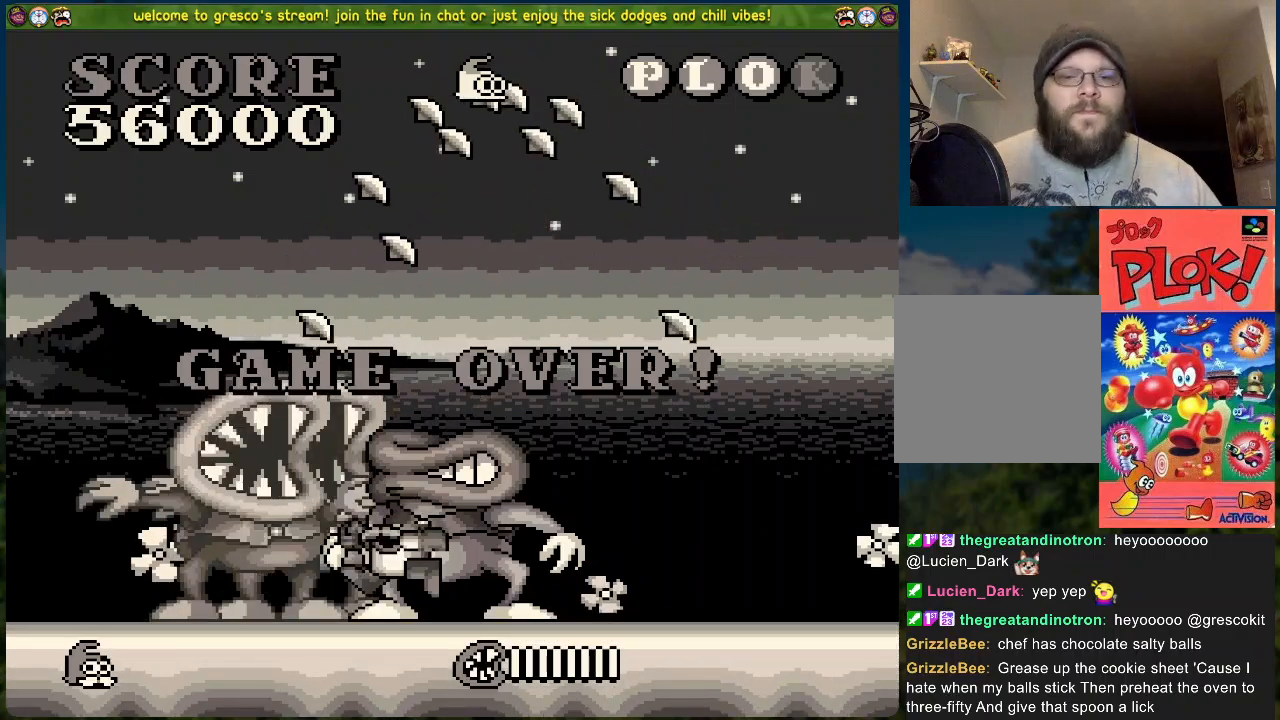
{"buttons": [], "left_stick": "center", "events": [[268, "START", "down"], [452, "START", "up"]]}
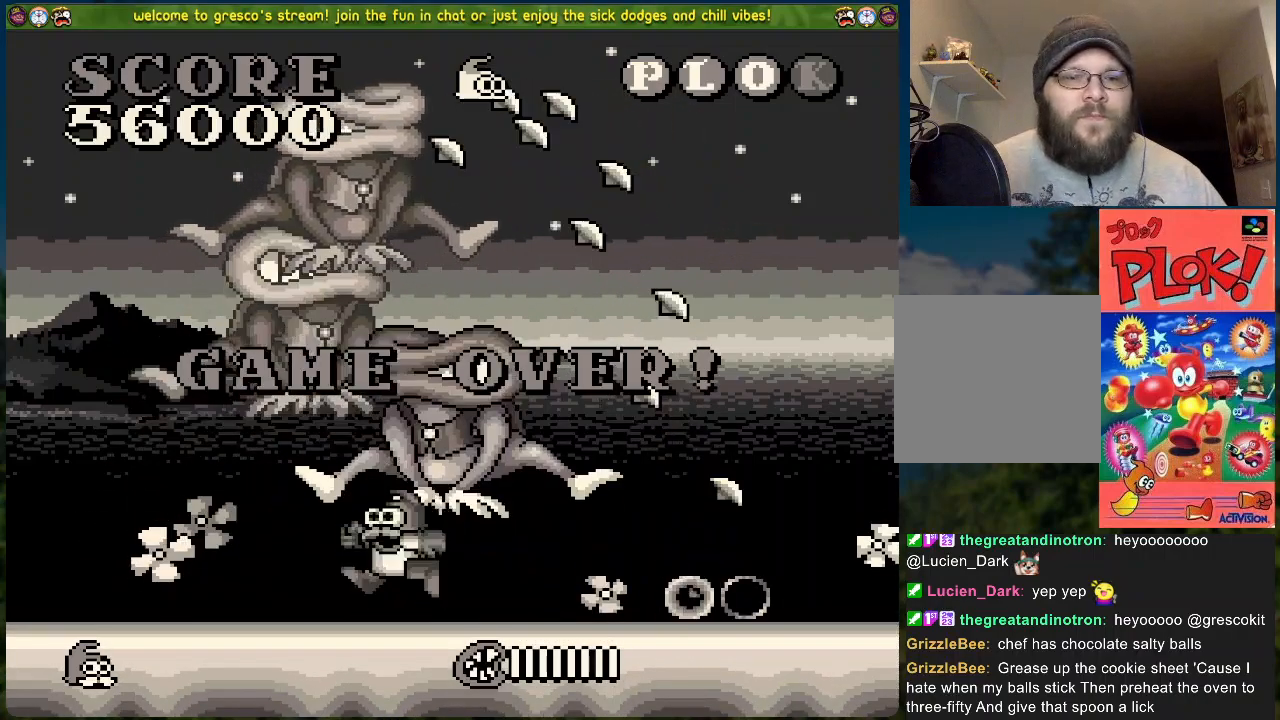
{"buttons": [], "left_stick": "center", "events": [[317, "START", "down"], [484, "START", "up"]]}
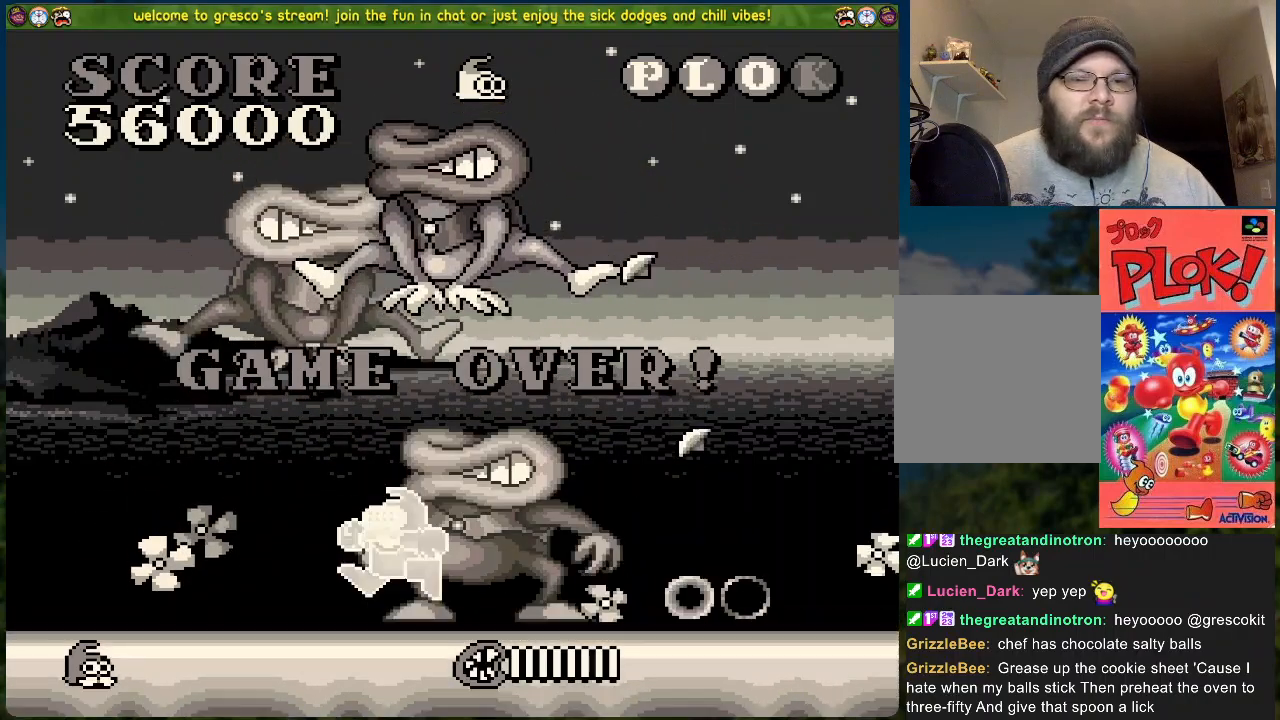
{"buttons": [], "left_stick": "center", "events": []}
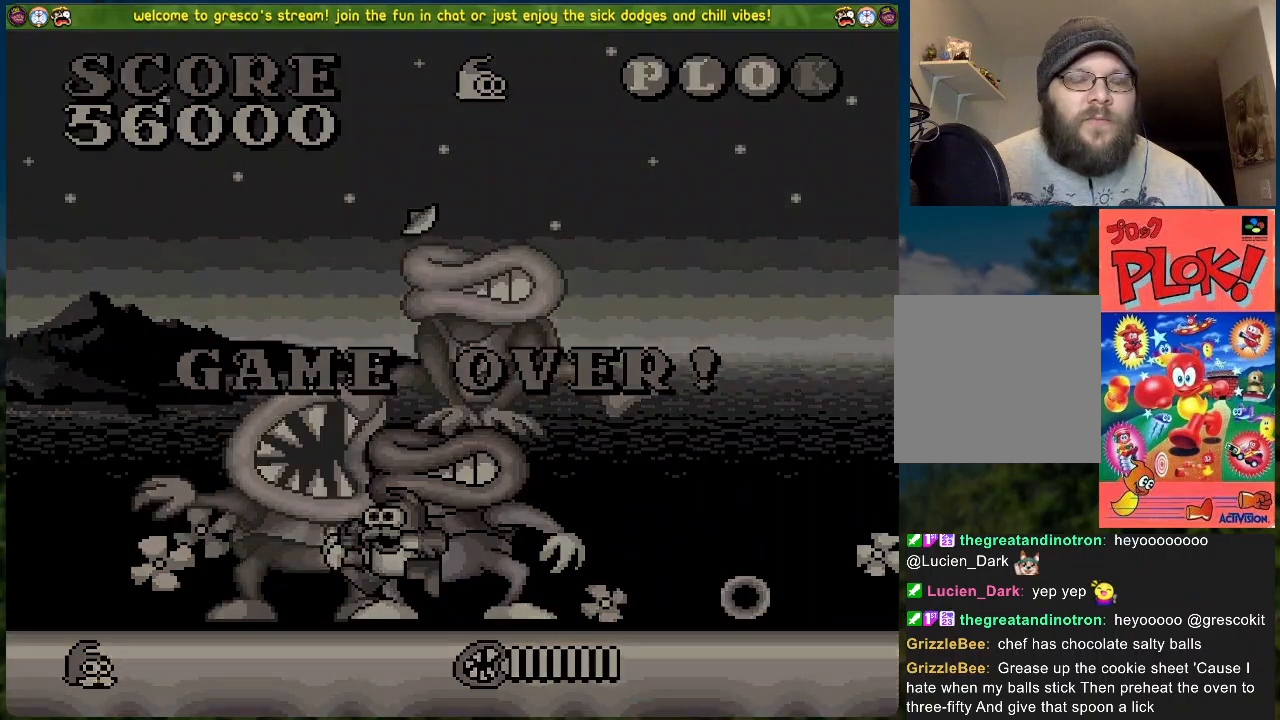
{"buttons": [], "left_stick": "center", "events": []}
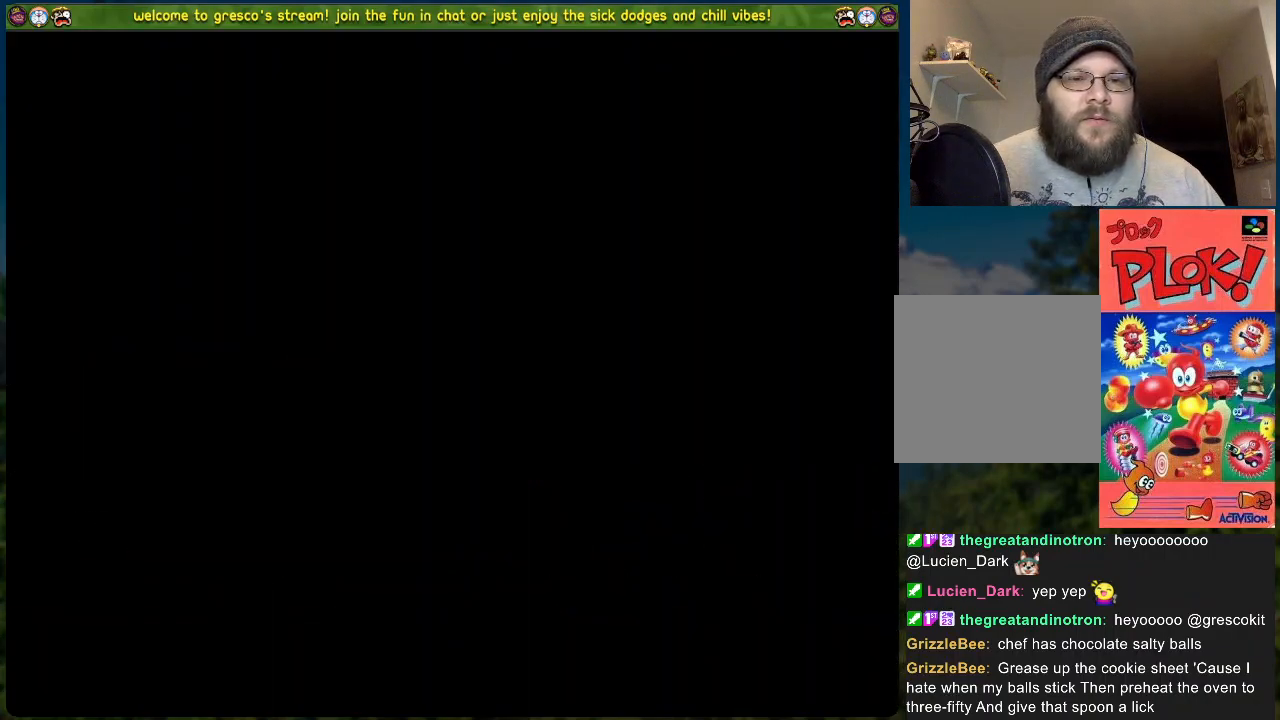
{"buttons": [], "left_stick": "center", "events": []}
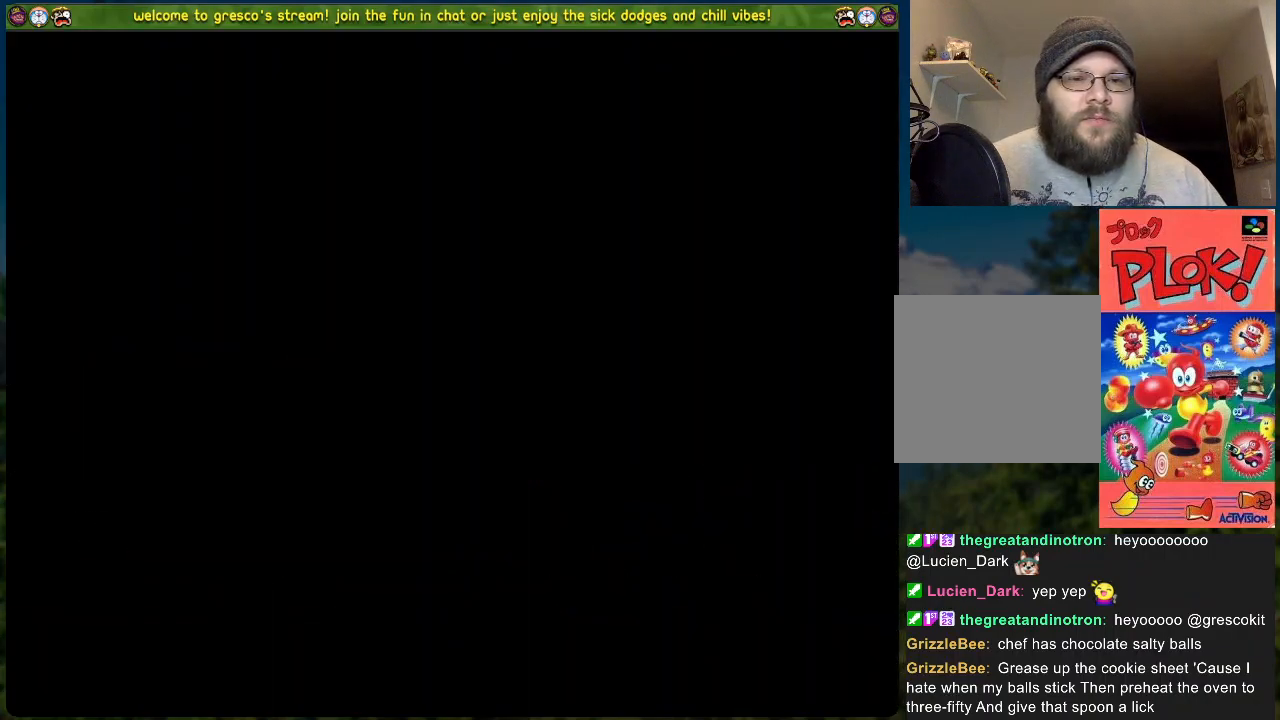
{"buttons": [], "left_stick": "center", "events": []}
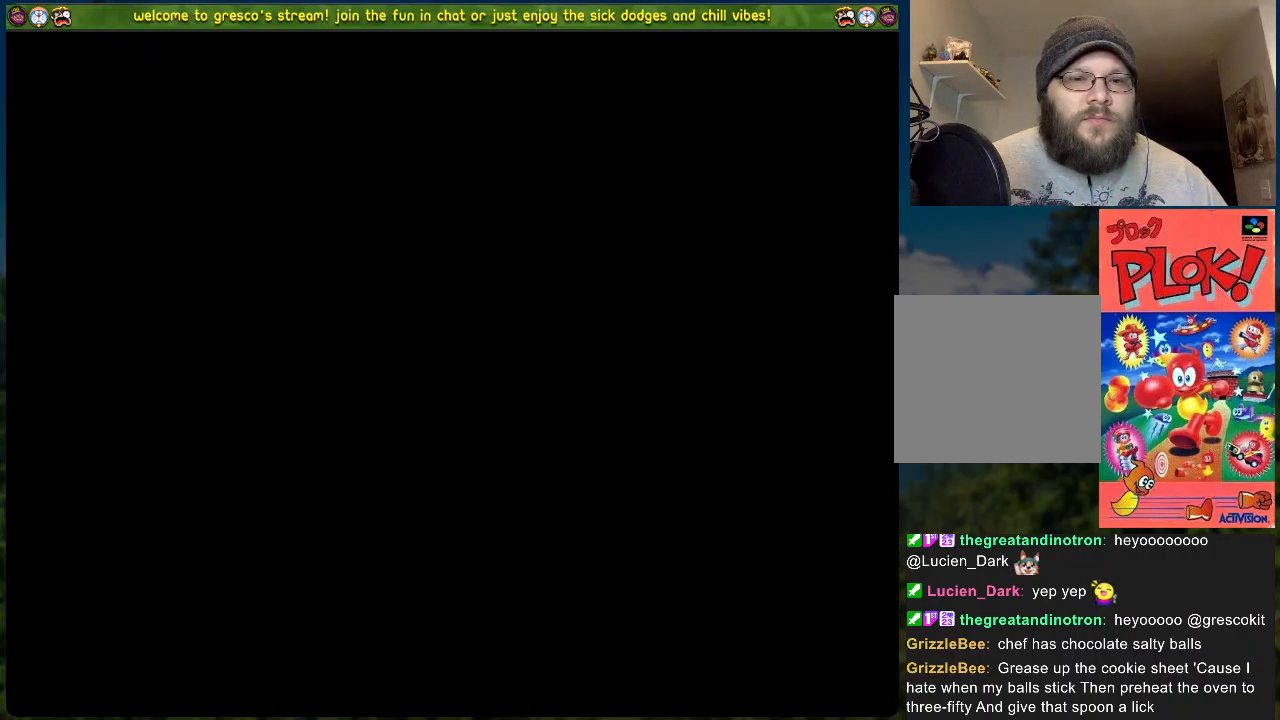
{"buttons": ["START"], "left_stick": "center", "events": [[502, "START", "down"]]}
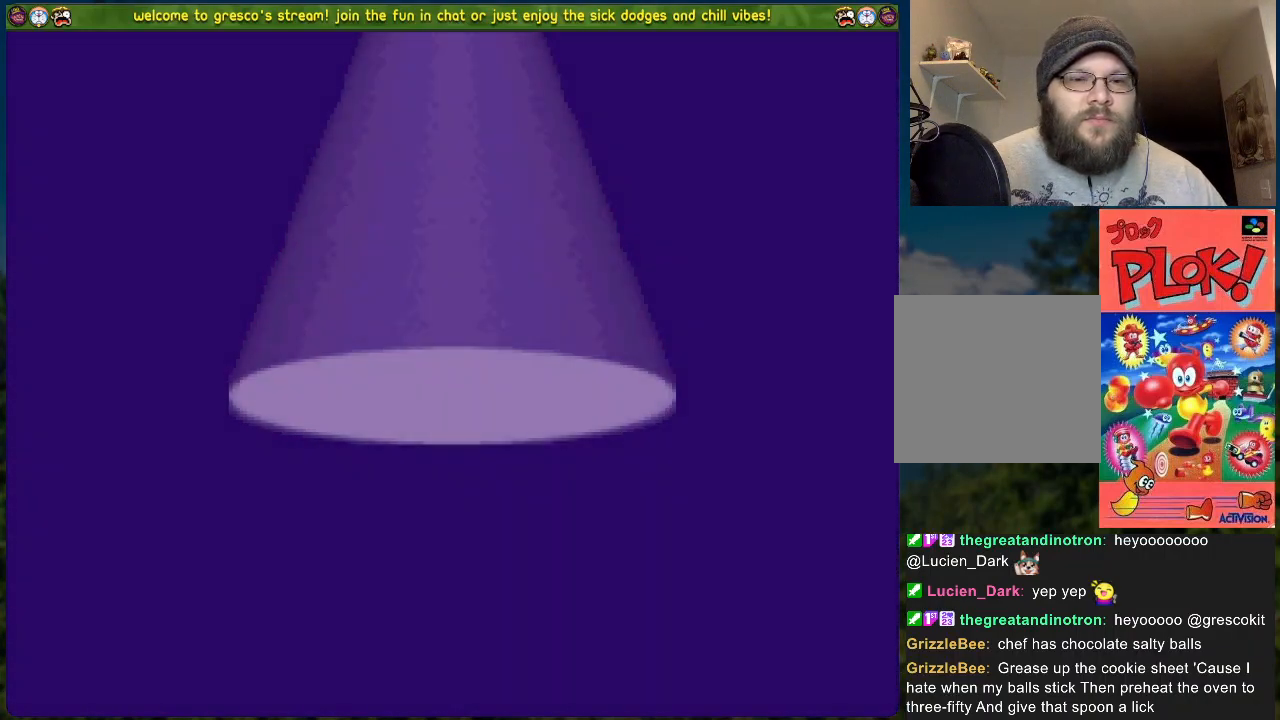
{"buttons": [], "left_stick": "center", "events": [[183, "START", "up"]]}